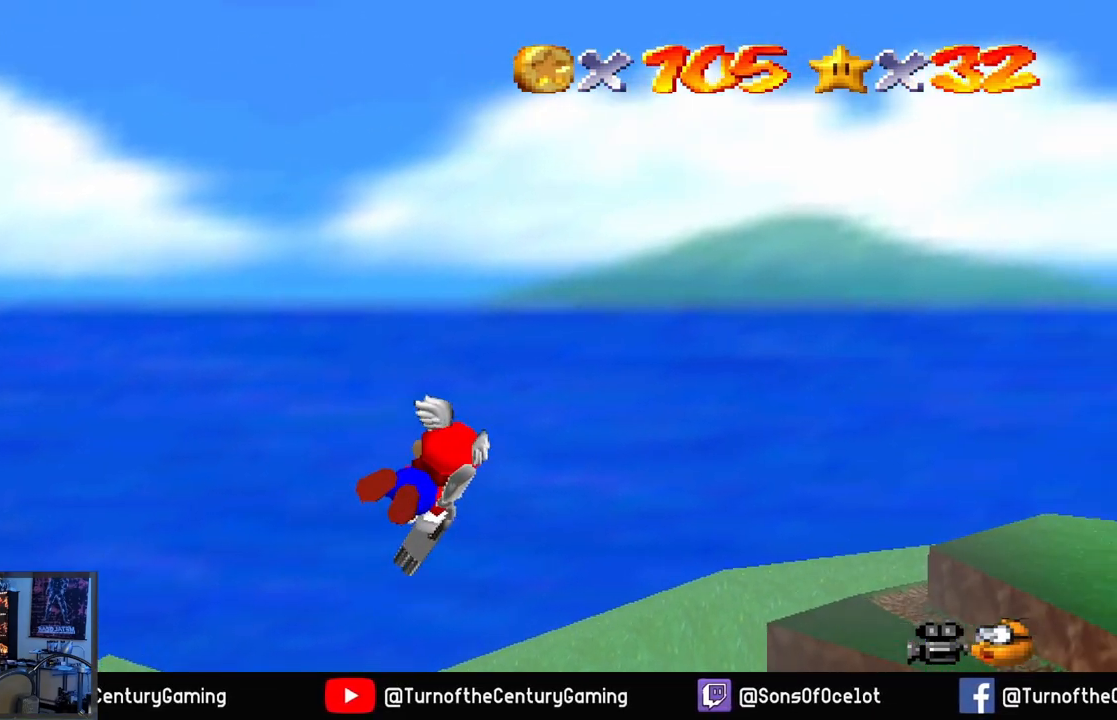
Gameplay with a controller (Xbox layout); each line is a JSON object with the inputs held at the frame after it. "events" lists button and stick changes between this image and that frame as [ms after this image, input, new state], when the widget could be followed in between.
{"buttons": [], "left_stick": "down-right", "right_stick": "center", "events": []}
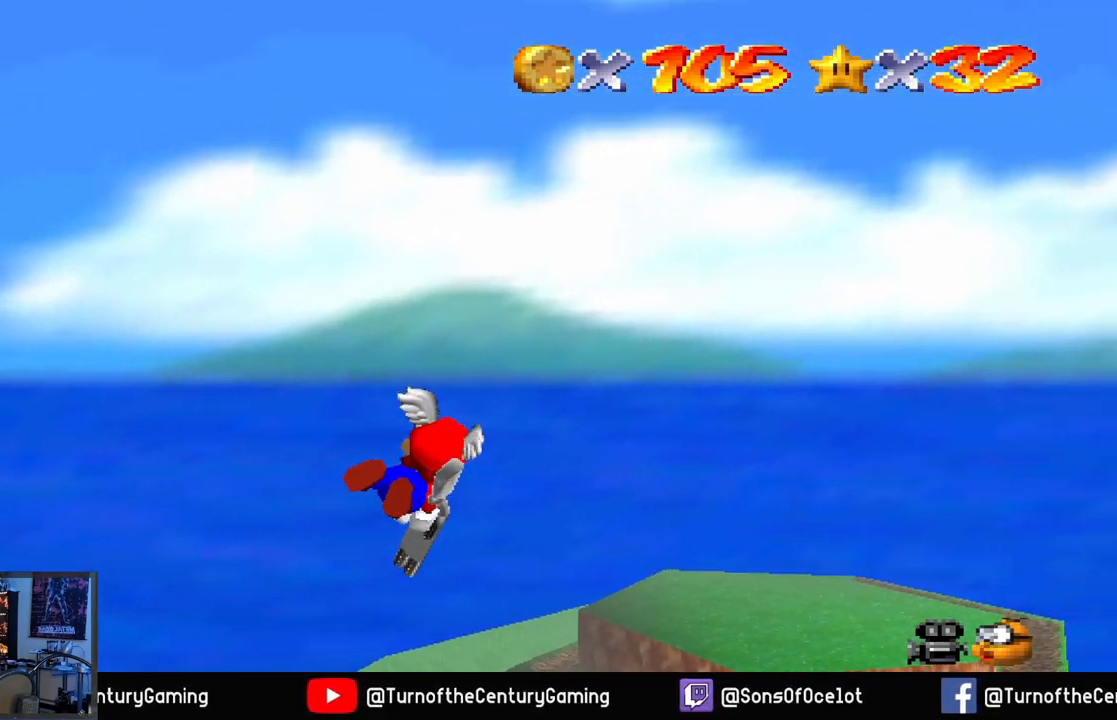
{"buttons": [], "left_stick": "down-right", "right_stick": "center", "events": []}
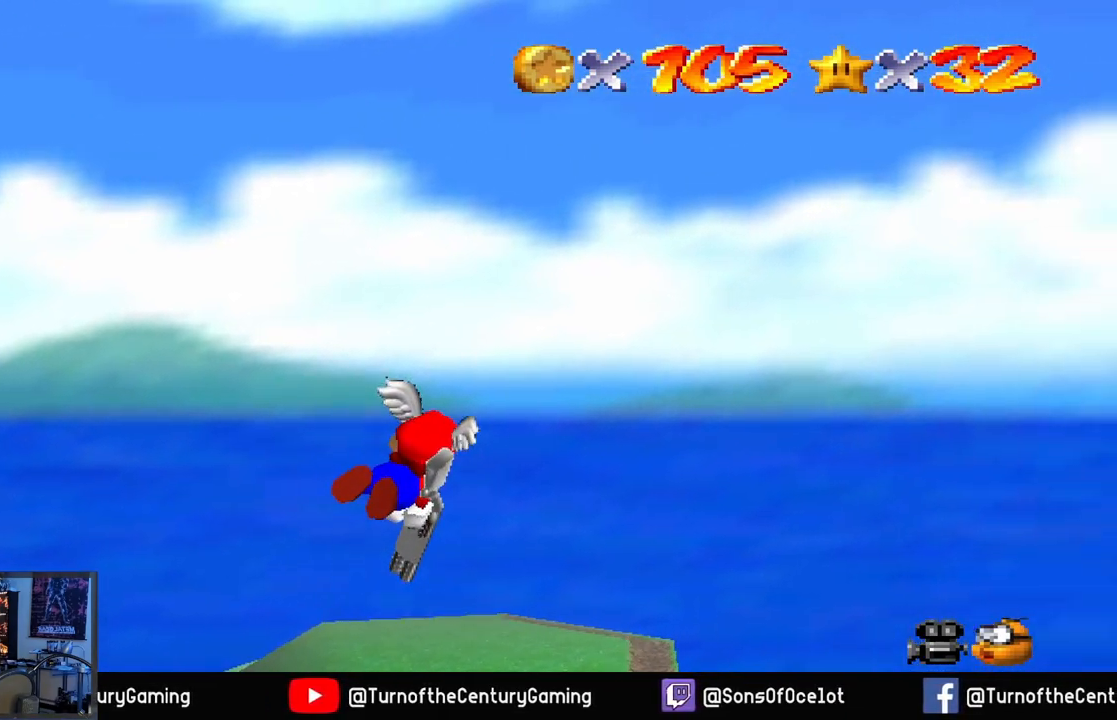
{"buttons": [], "left_stick": "down-right", "right_stick": "center", "events": []}
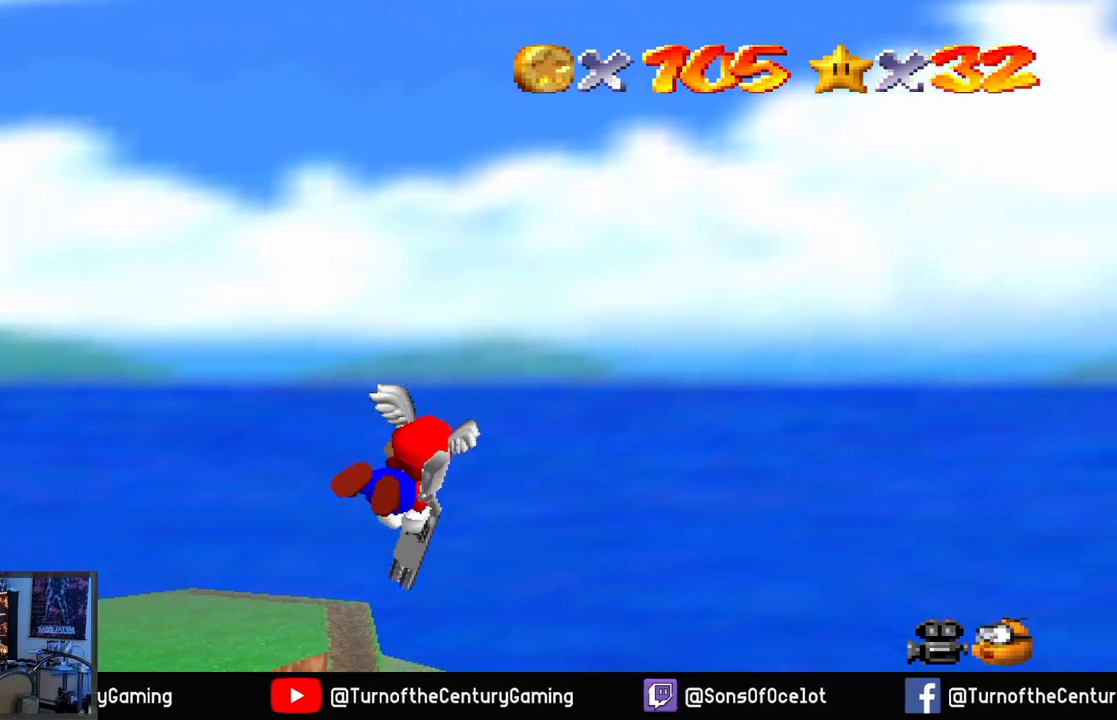
{"buttons": [], "left_stick": "down-right", "right_stick": "center", "events": []}
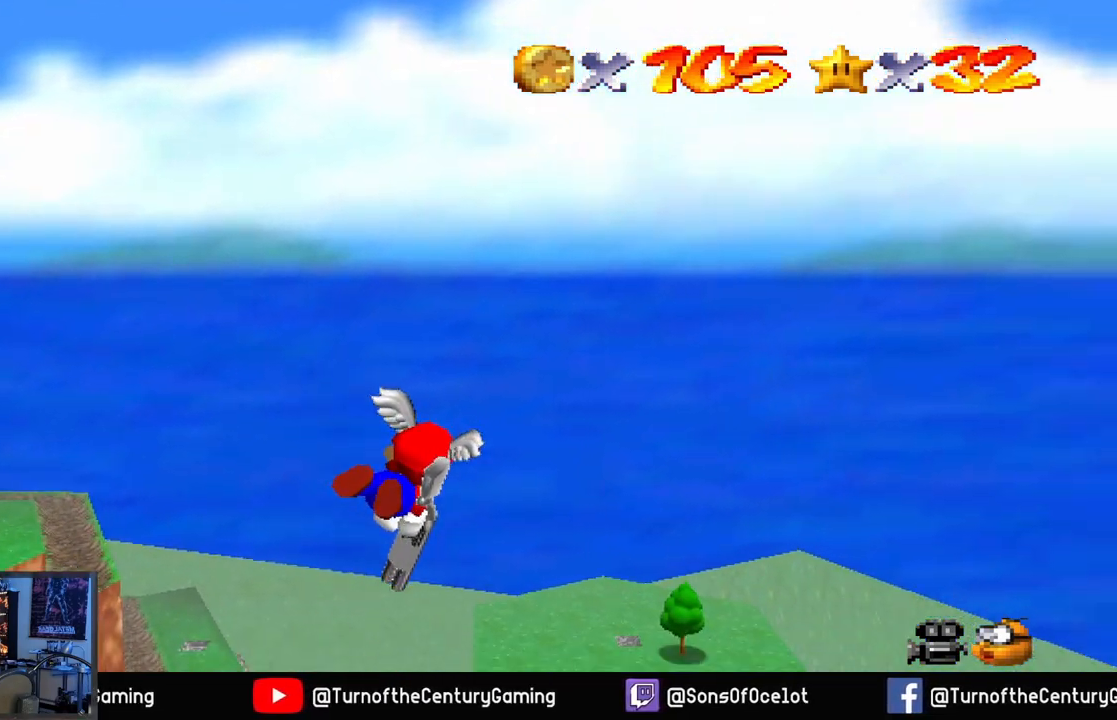
{"buttons": [], "left_stick": "right", "right_stick": "center", "events": [[250, "left_stick", "right"]]}
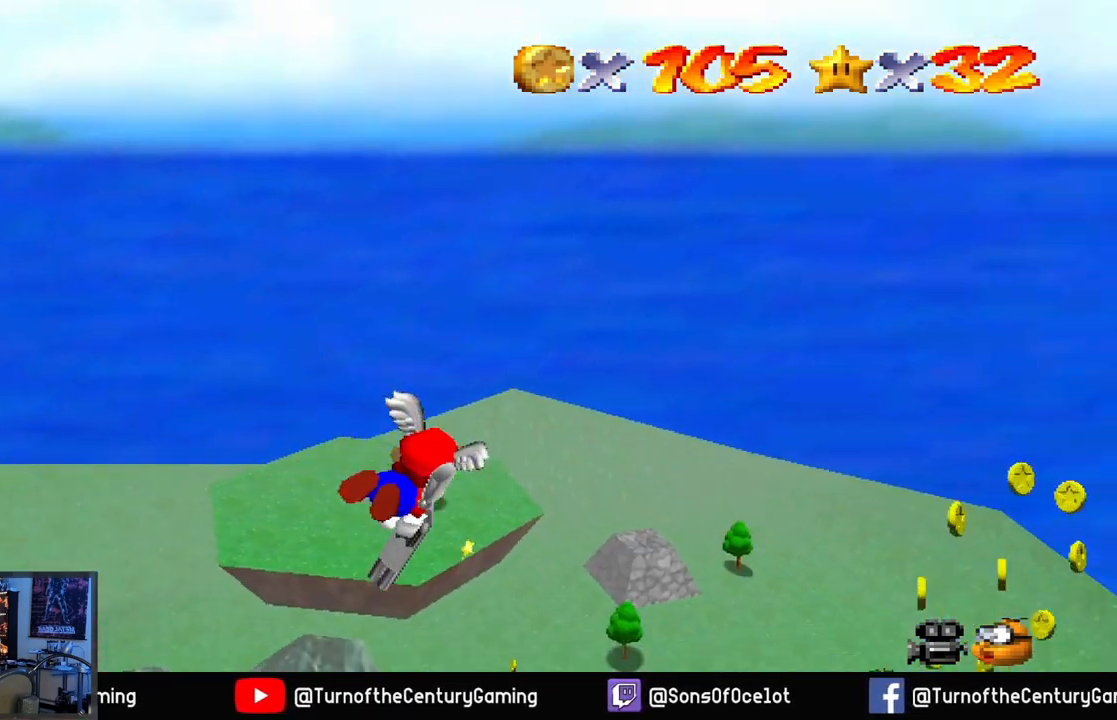
{"buttons": [], "left_stick": "right", "right_stick": "center", "events": []}
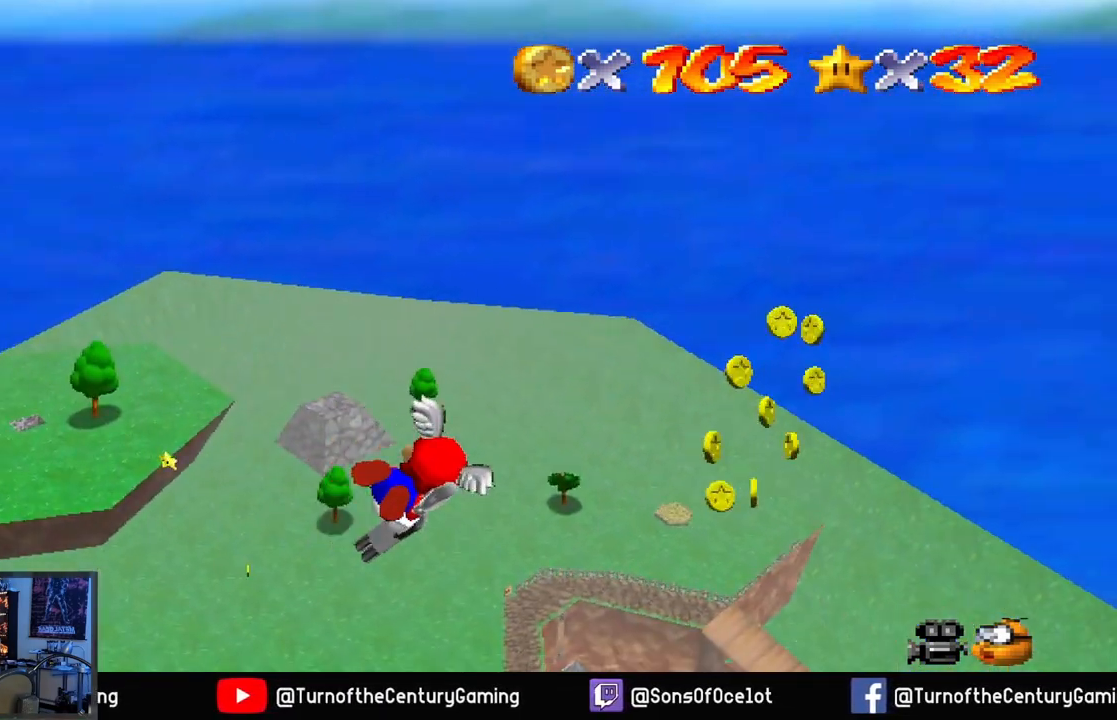
{"buttons": [], "left_stick": "left", "right_stick": "center", "events": [[484, "left_stick", "left"]]}
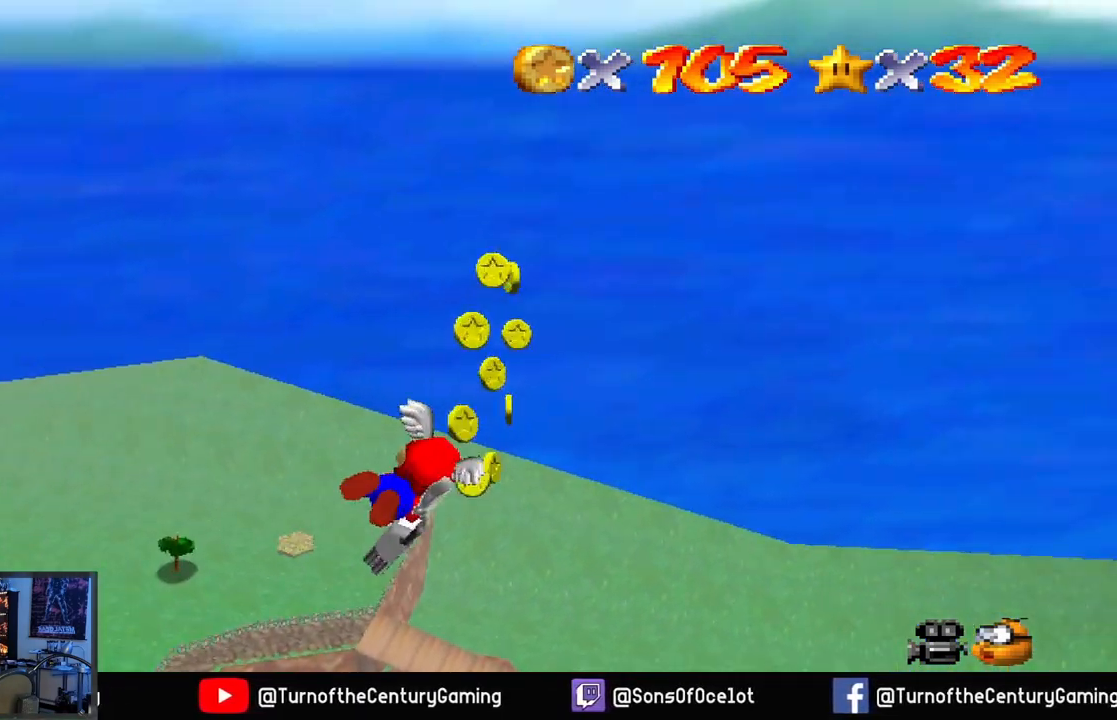
{"buttons": [], "left_stick": "left", "right_stick": "center", "events": []}
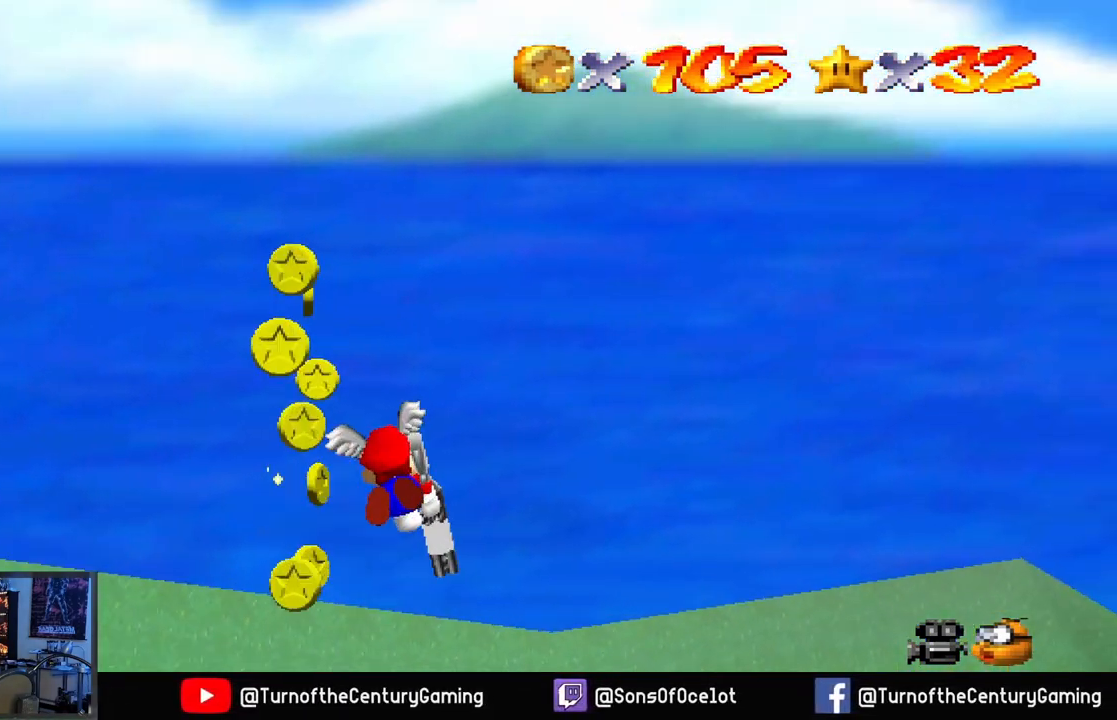
{"buttons": [], "left_stick": "left", "right_stick": "center", "events": []}
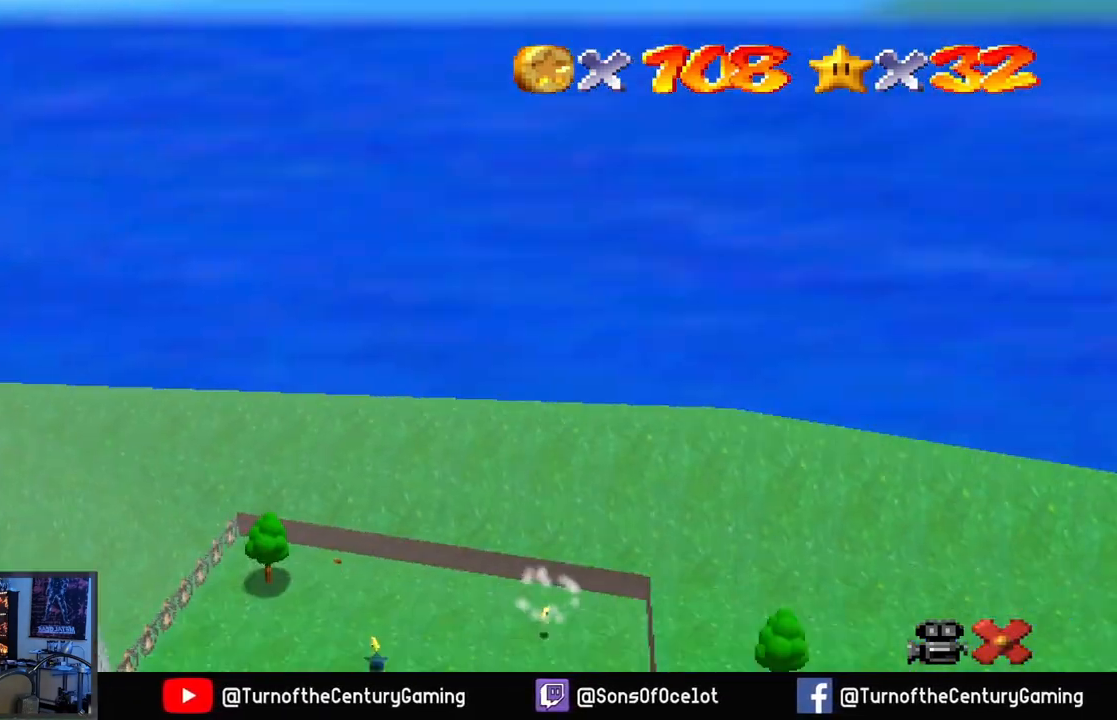
{"buttons": [], "left_stick": "left", "right_stick": "center", "events": []}
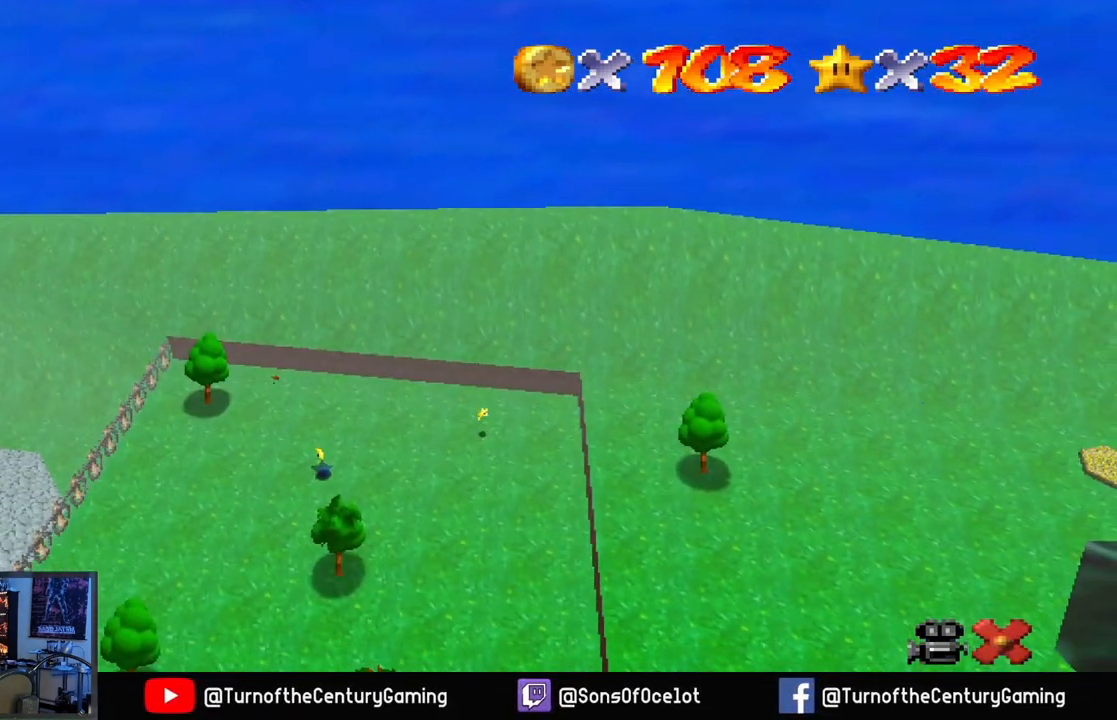
{"buttons": [], "left_stick": "left", "right_stick": "center", "events": []}
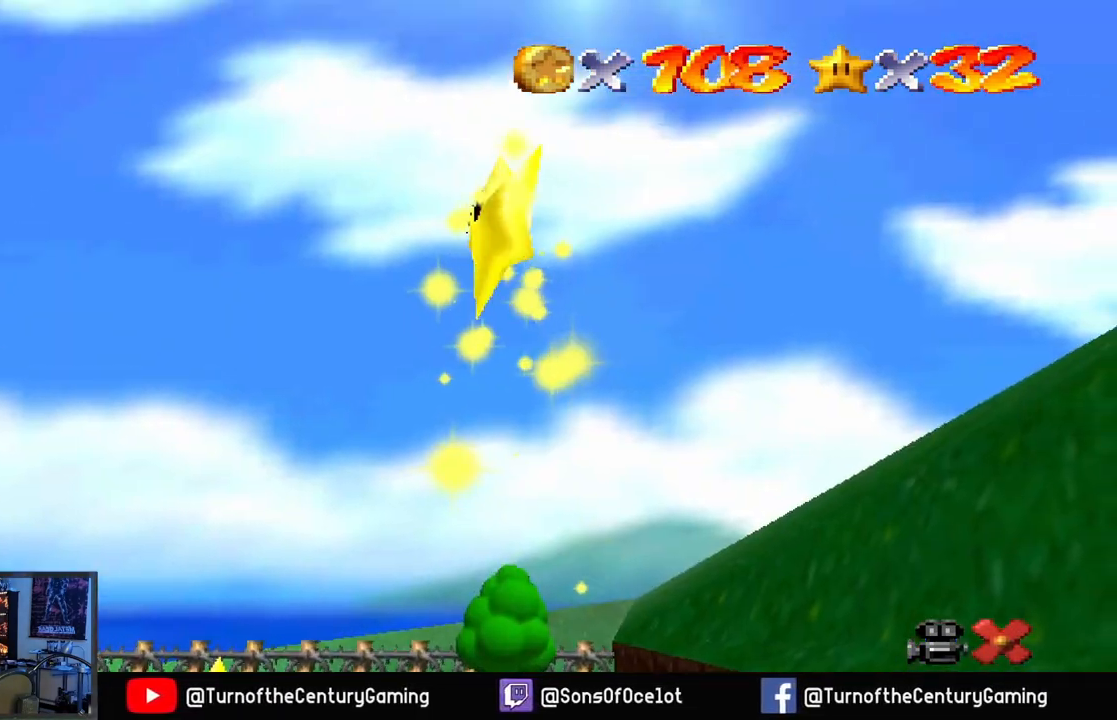
{"buttons": [], "left_stick": "left", "right_stick": "center", "events": []}
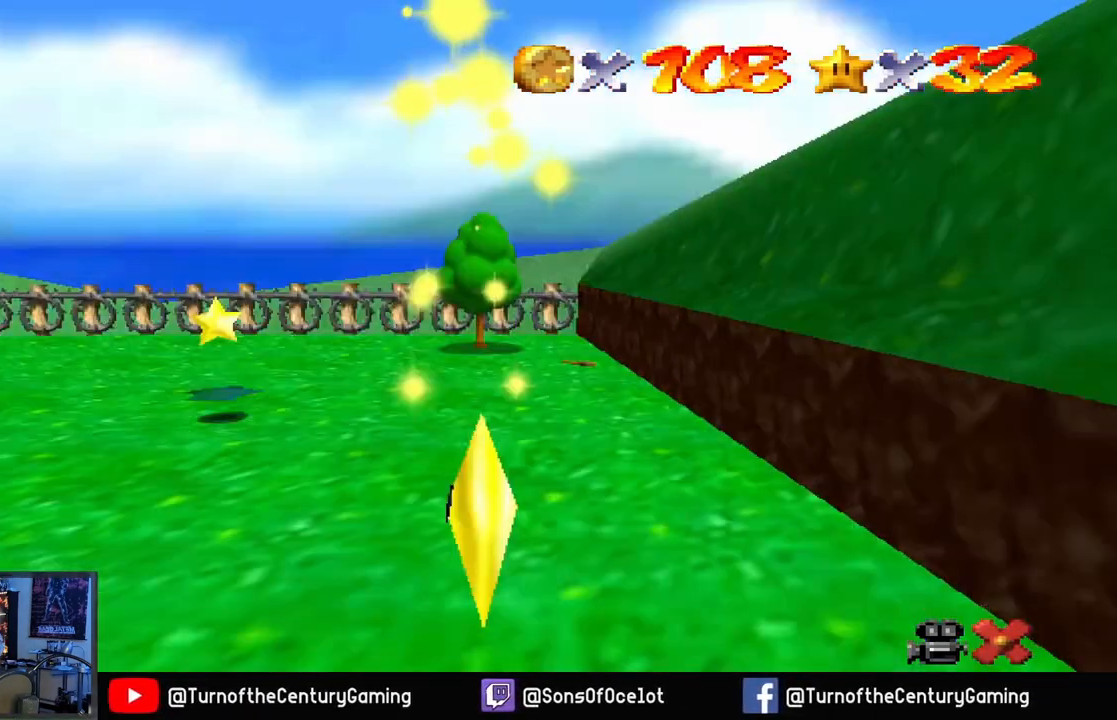
{"buttons": [], "left_stick": "left", "right_stick": "center", "events": []}
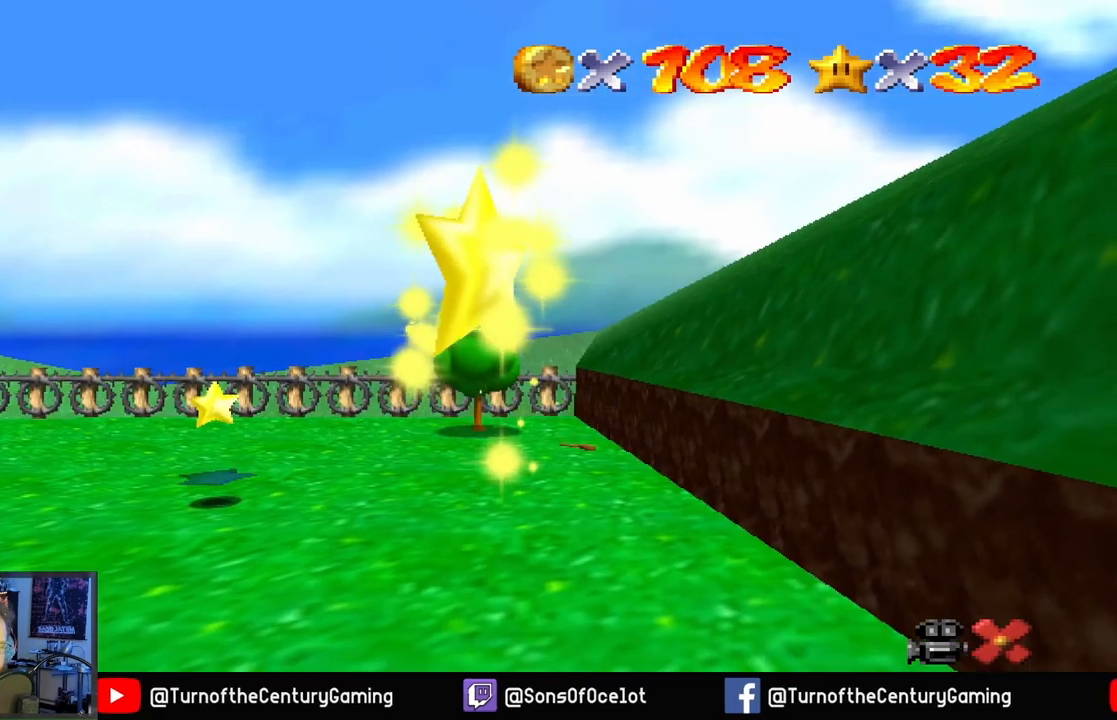
{"buttons": [], "left_stick": "center", "right_stick": "center", "events": [[451, "left_stick", "center"]]}
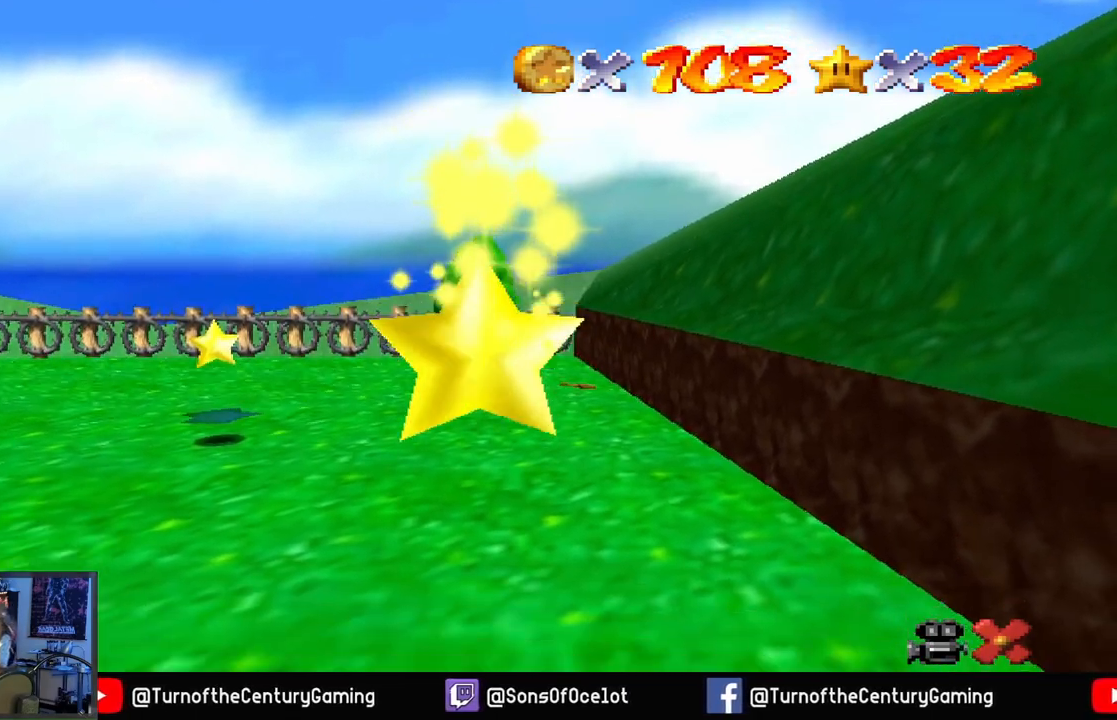
{"buttons": [], "left_stick": "center", "right_stick": "center", "events": []}
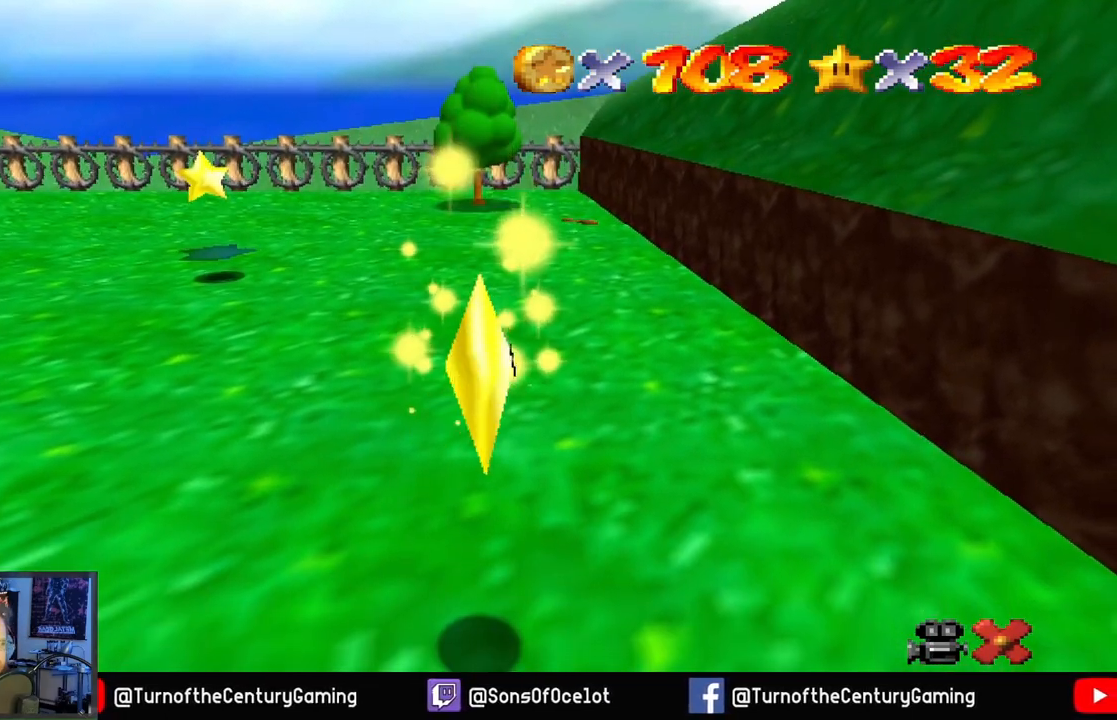
{"buttons": [], "left_stick": "left", "right_stick": "center", "events": [[167, "left_stick", "left"]]}
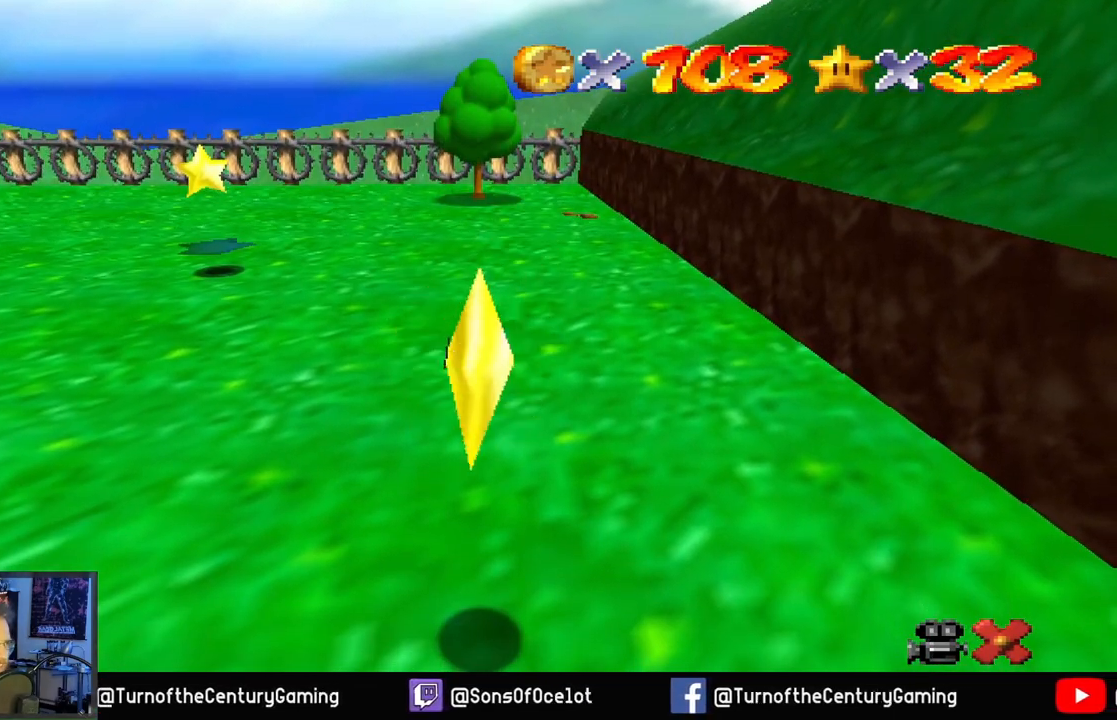
{"buttons": [], "left_stick": "left", "right_stick": "center", "events": []}
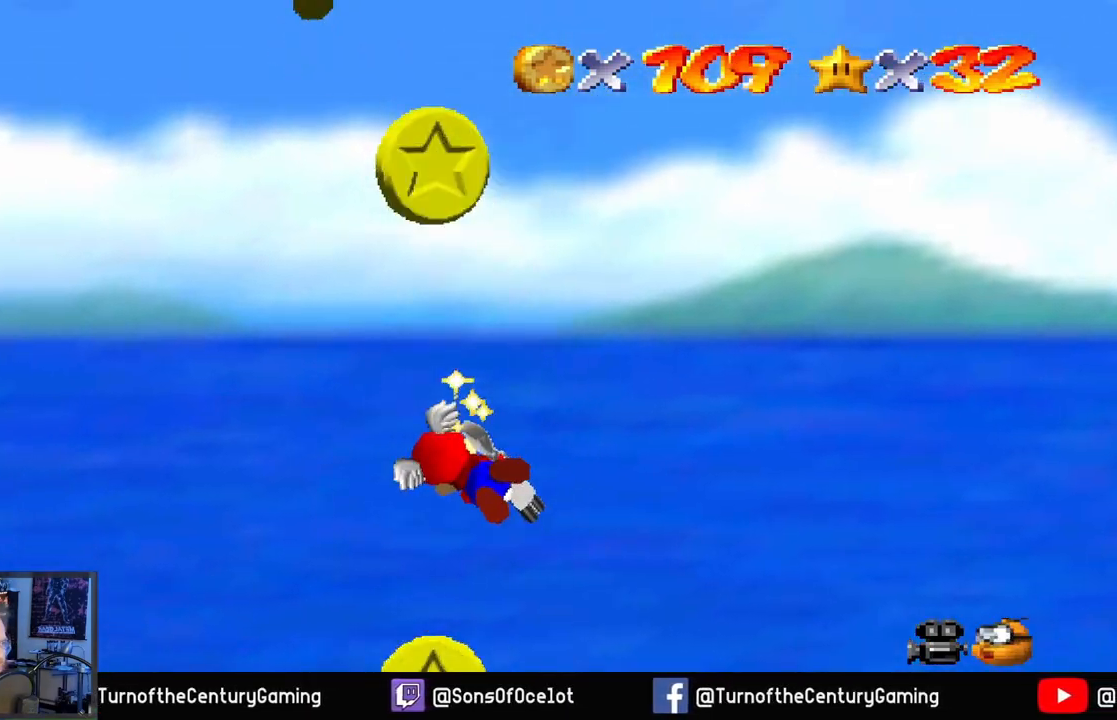
{"buttons": [], "left_stick": "left", "right_stick": "center", "events": []}
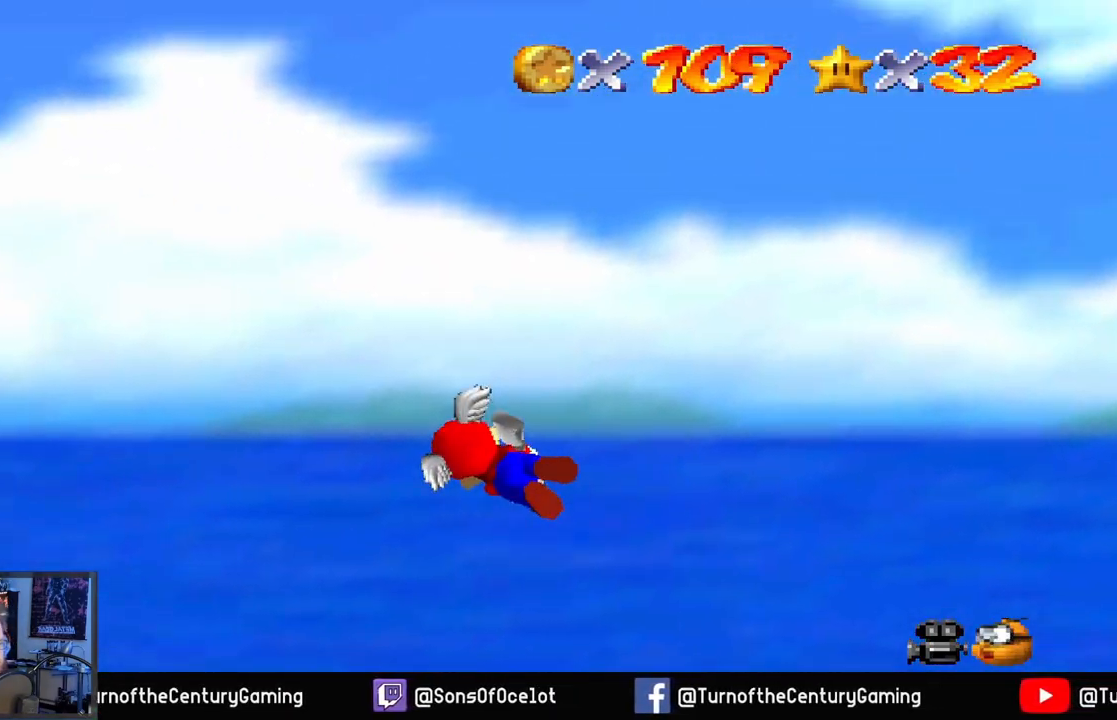
{"buttons": [], "left_stick": "left", "right_stick": "center", "events": []}
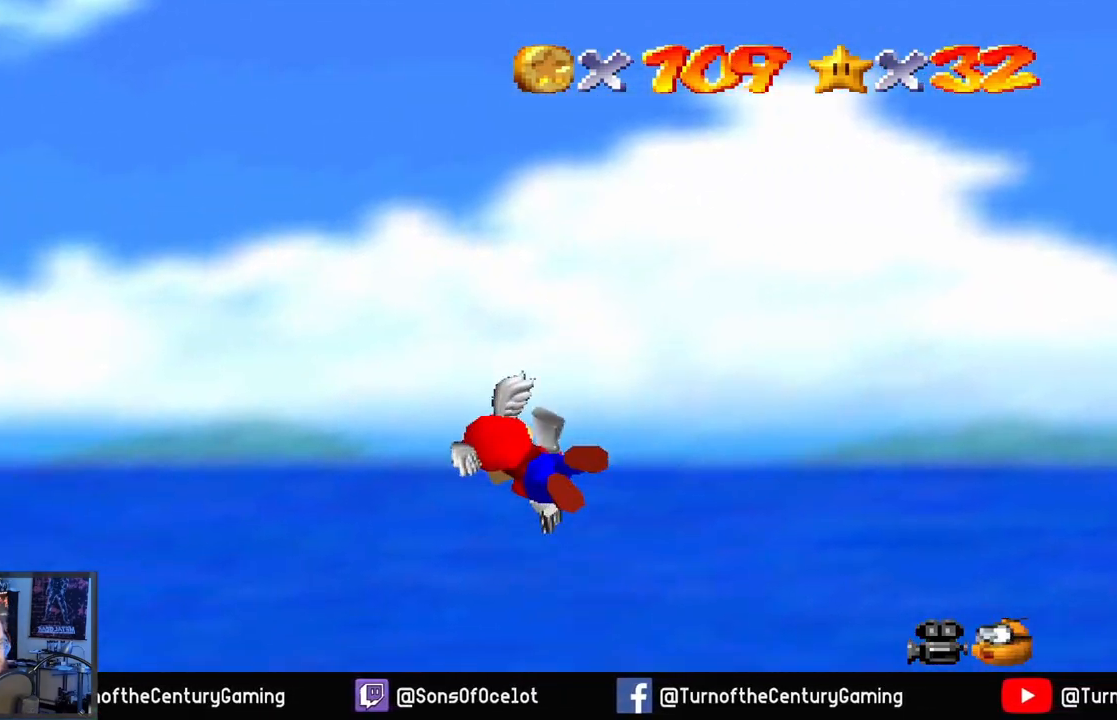
{"buttons": [], "left_stick": "center", "right_stick": "center", "events": [[400, "left_stick", "center"]]}
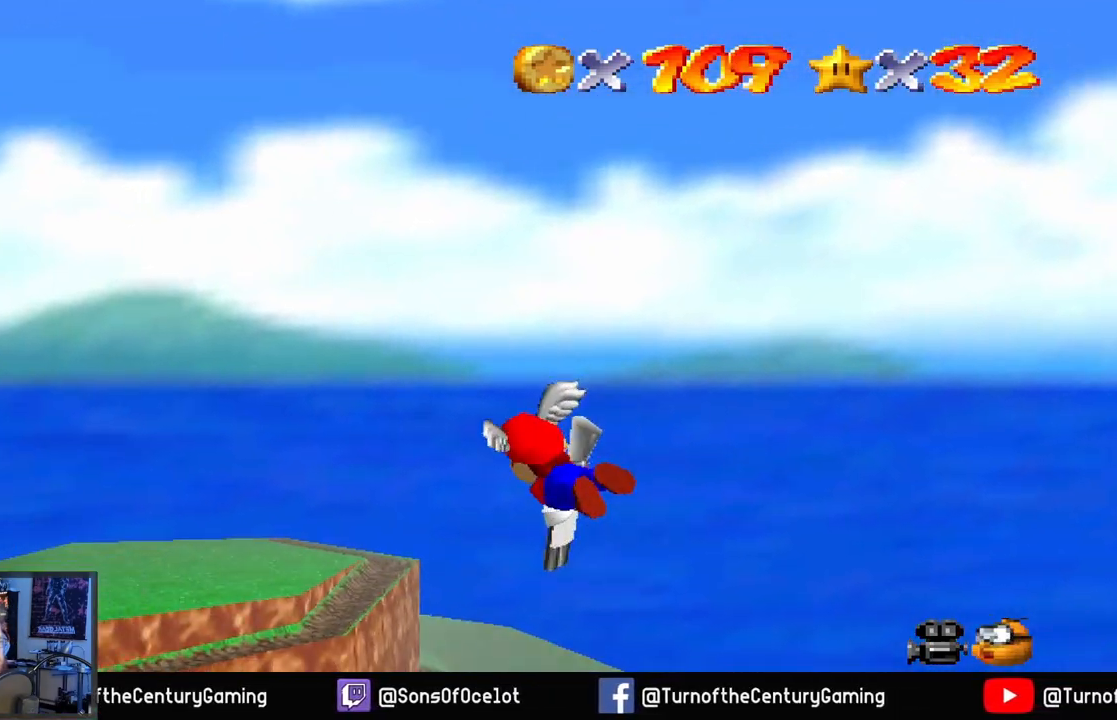
{"buttons": [], "left_stick": "left", "right_stick": "center", "events": [[367, "left_stick", "left"]]}
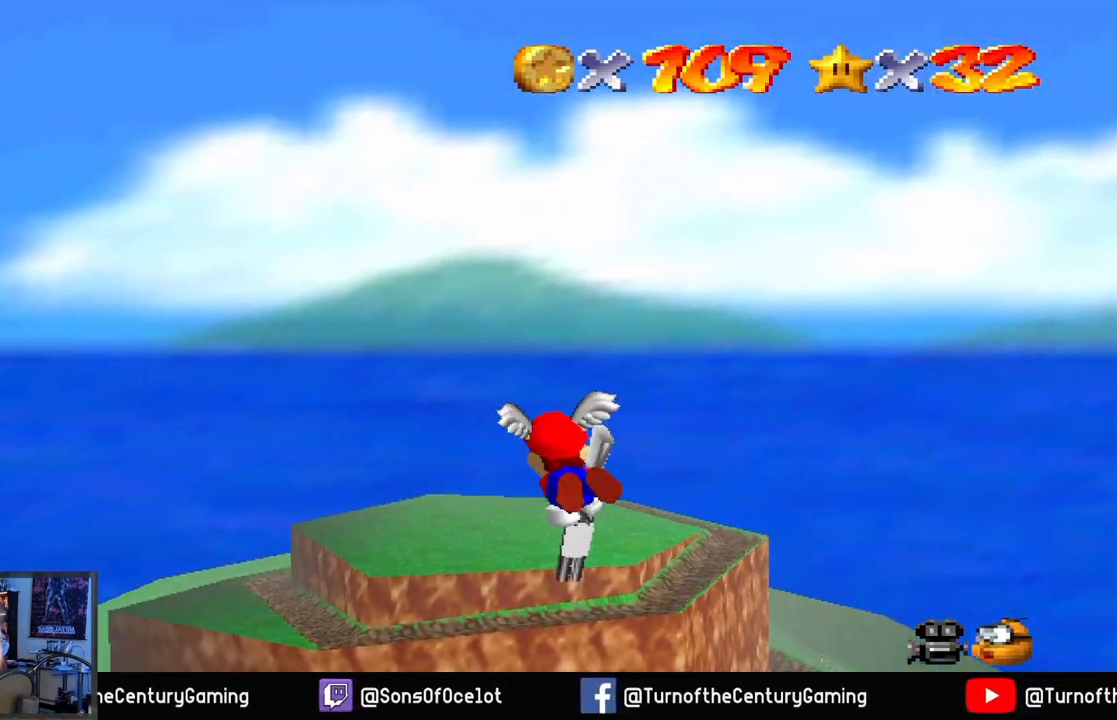
{"buttons": [], "left_stick": "up-right", "right_stick": "center", "events": [[150, "left_stick", "center"], [300, "left_stick", "up"], [450, "left_stick", "up-right"]]}
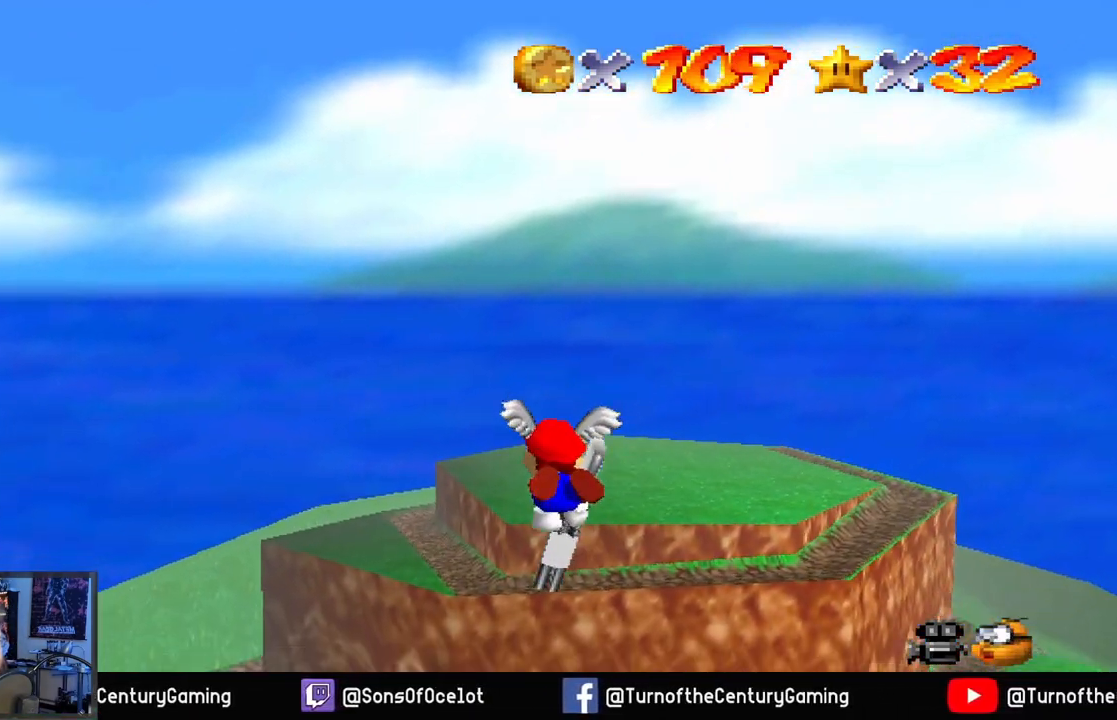
{"buttons": [], "left_stick": "right", "right_stick": "center", "events": [[250, "left_stick", "right"]]}
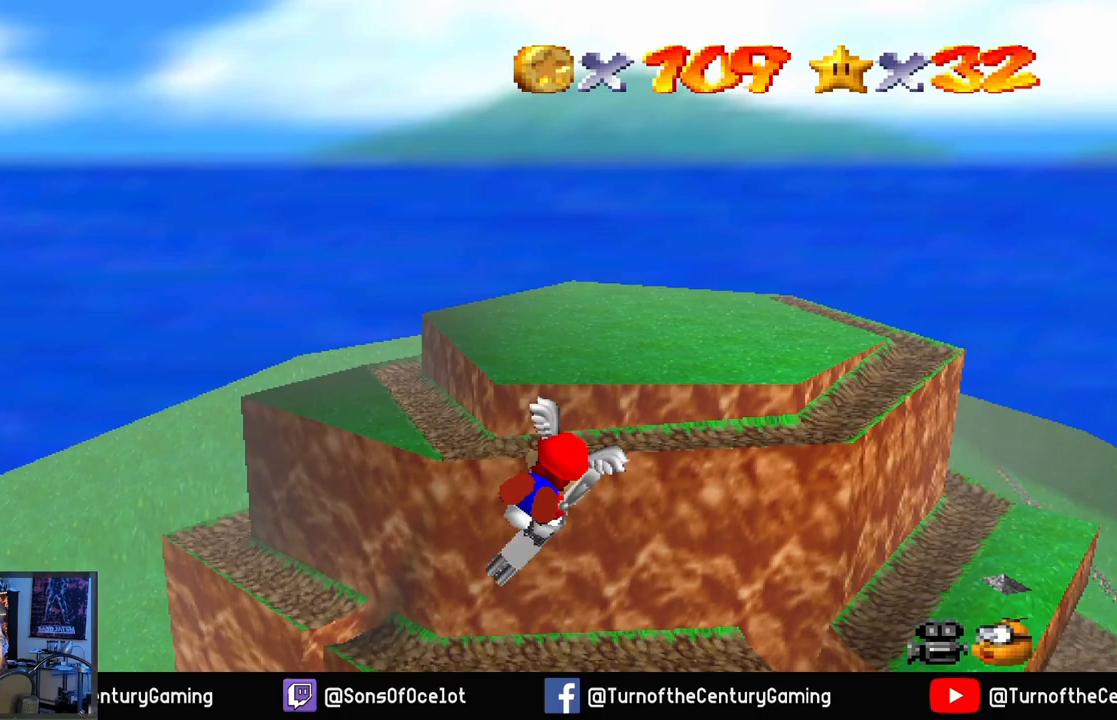
{"buttons": [], "left_stick": "right", "right_stick": "center", "events": []}
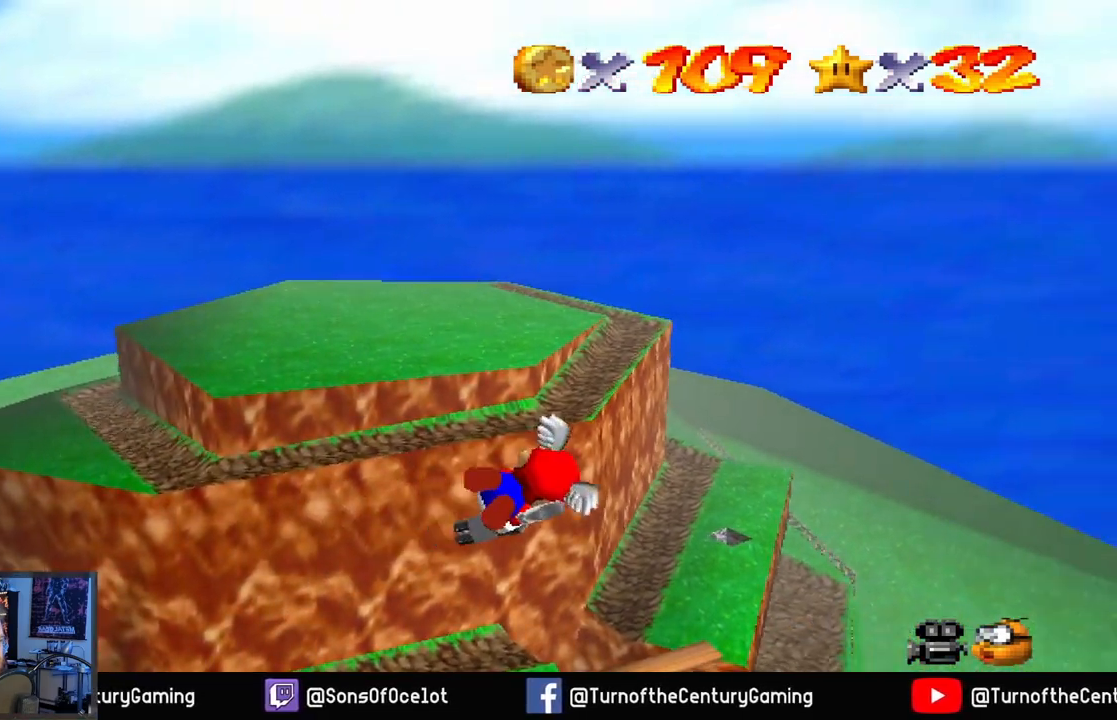
{"buttons": [], "left_stick": "center", "right_stick": "center", "events": [[301, "left_stick", "center"]]}
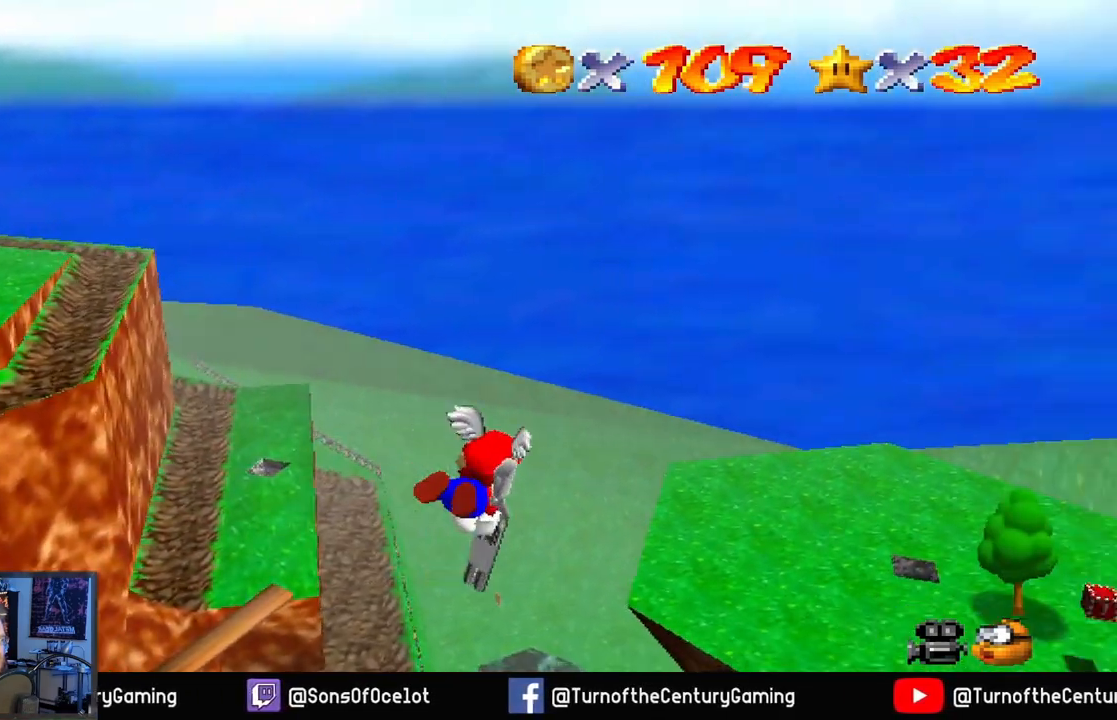
{"buttons": [], "left_stick": "up-right", "right_stick": "center", "events": [[150, "left_stick", "up-right"]]}
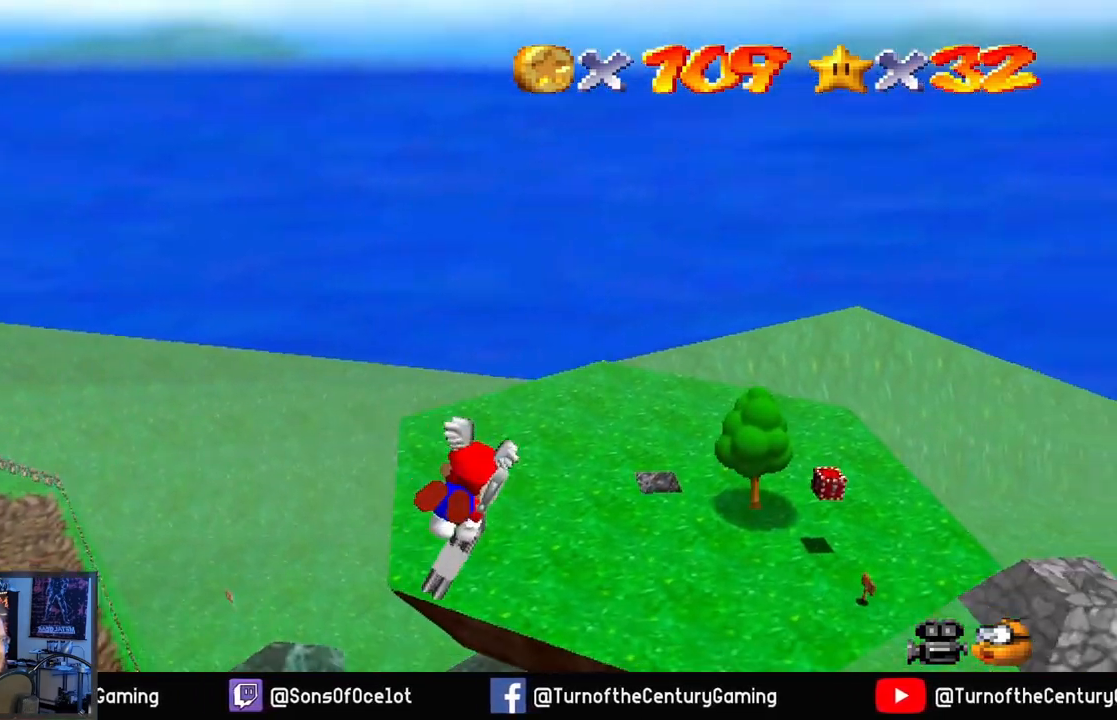
{"buttons": [], "left_stick": "down", "right_stick": "center", "events": [[167, "left_stick", "center"], [451, "left_stick", "down"]]}
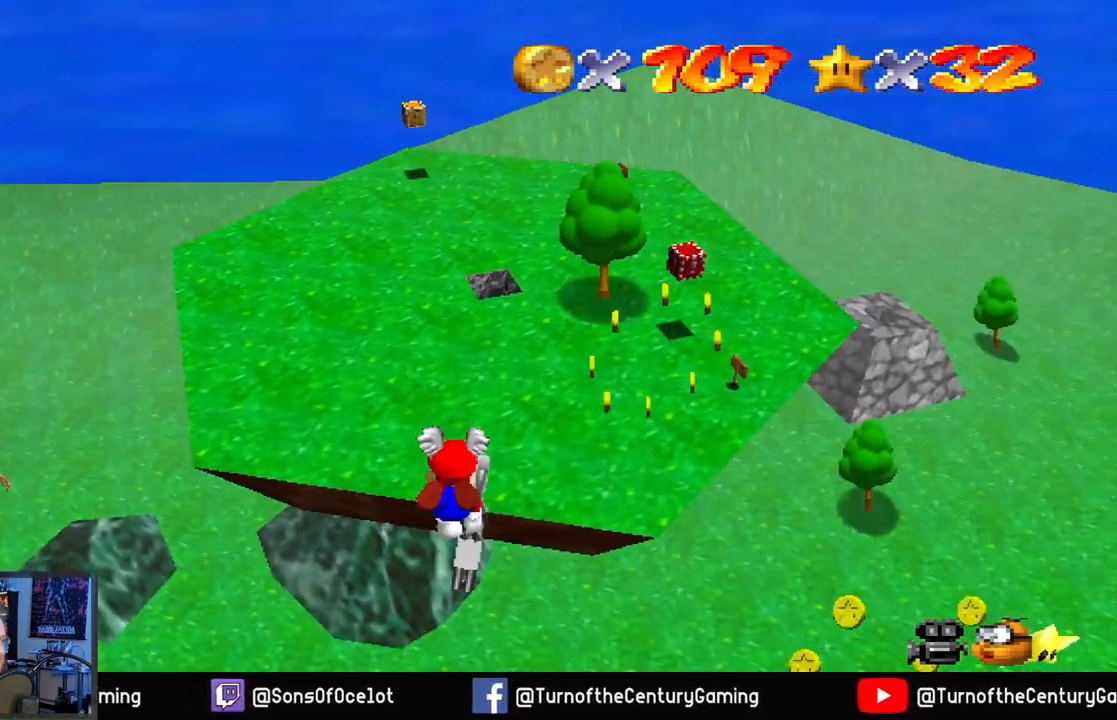
{"buttons": [], "left_stick": "center", "right_stick": "center", "events": [[167, "left_stick", "center"]]}